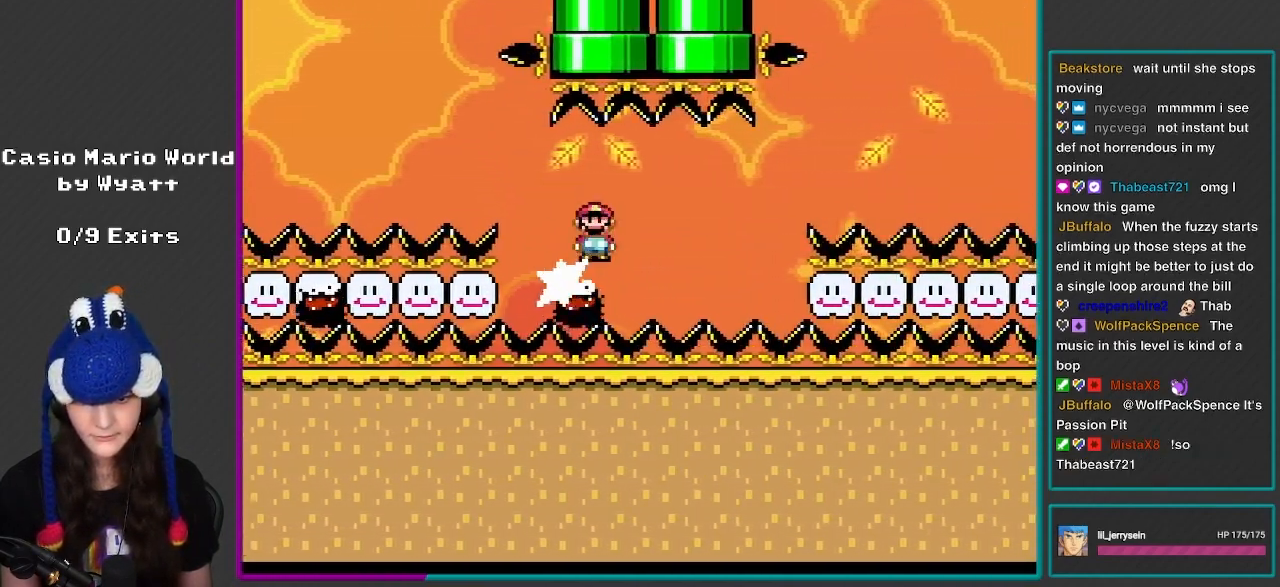
Gameplay with a controller (Nintendo layout); each line is a JSON object with the inputs held at the frame after it. "events" lists button and stick changes between this image and that frame as [ms after this image, input, new state], when the widget could be followed in between. Not read: L3 R3.
{"buttons": ["X", "DPAD_RIGHT"], "events": [[83, "DPAD_LEFT", "down"], [83, "DPAD_RIGHT", "up"], [233, "DPAD_LEFT", "up"], [233, "DPAD_RIGHT", "down"]]}
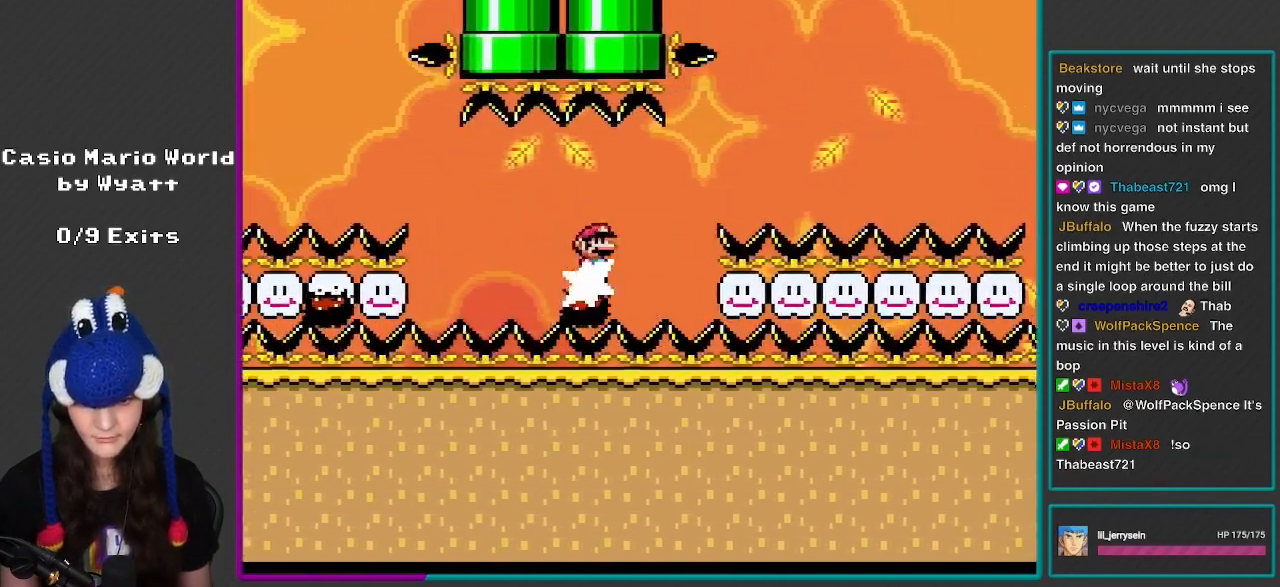
{"buttons": ["X", "DPAD_UP"], "events": [[100, "DPAD_LEFT", "down"], [100, "DPAD_RIGHT", "up"], [200, "DPAD_LEFT", "up"], [200, "DPAD_UP", "down"], [233, "DPAD_RIGHT", "down"], [233, "DPAD_UP", "up"], [467, "DPAD_RIGHT", "up"], [467, "DPAD_UP", "down"]]}
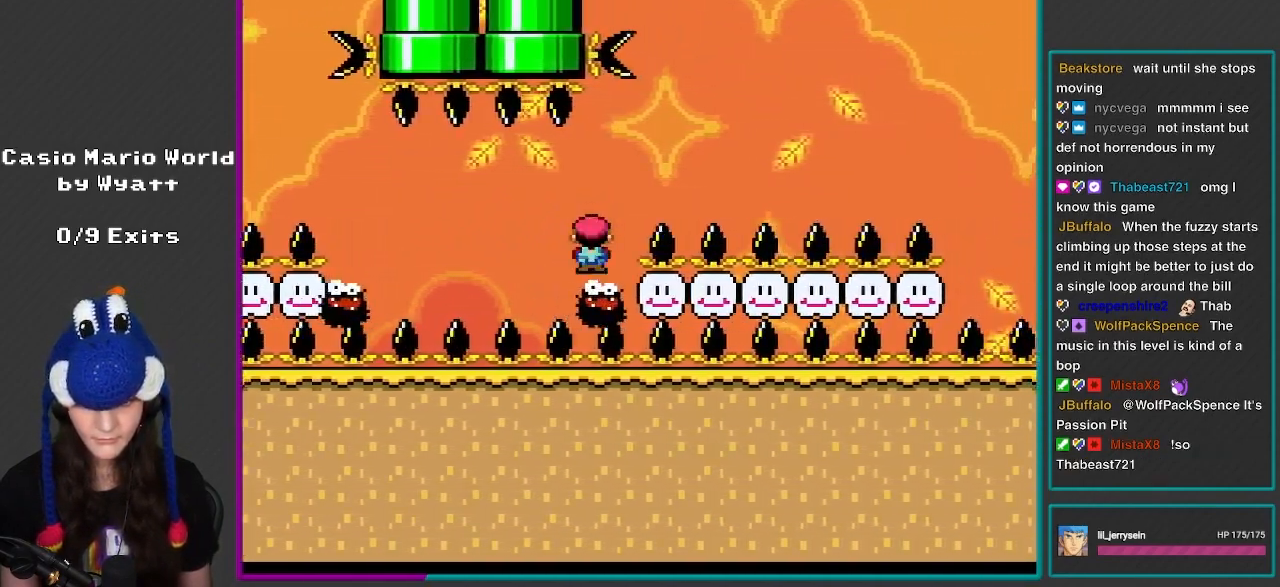
{"buttons": ["A", "X", "DPAD_RIGHT"], "events": [[17, "DPAD_LEFT", "down"], [17, "DPAD_UP", "up"], [200, "A", "down"], [467, "DPAD_LEFT", "up"], [500, "DPAD_RIGHT", "down"]]}
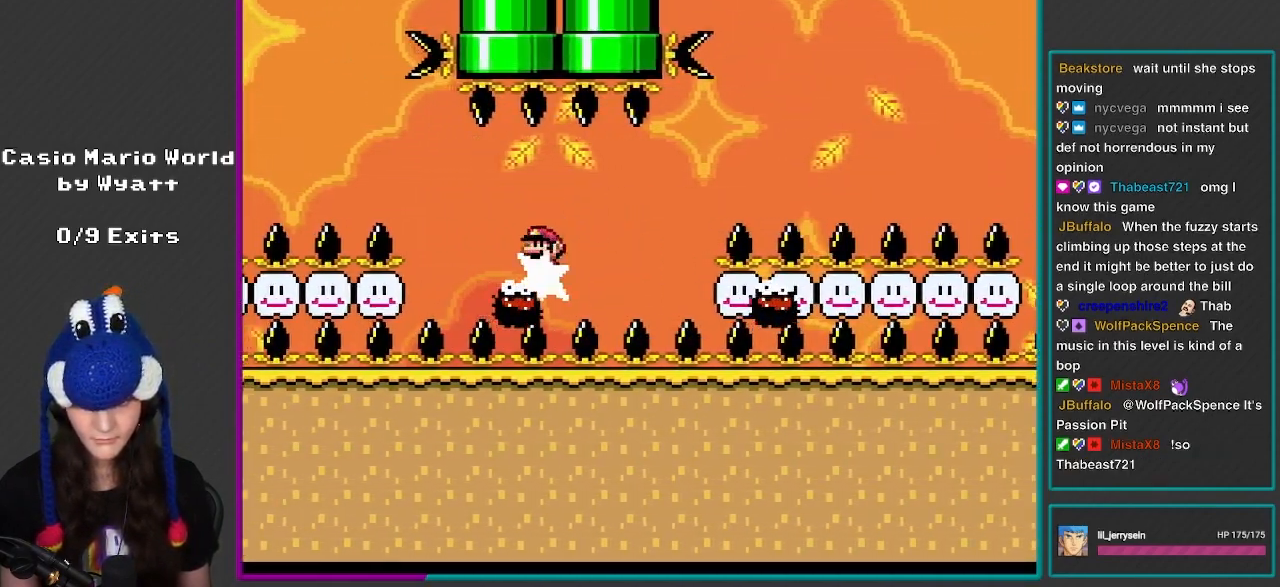
{"buttons": ["X"], "events": [[50, "A", "up"], [217, "DPAD_RIGHT", "up"]]}
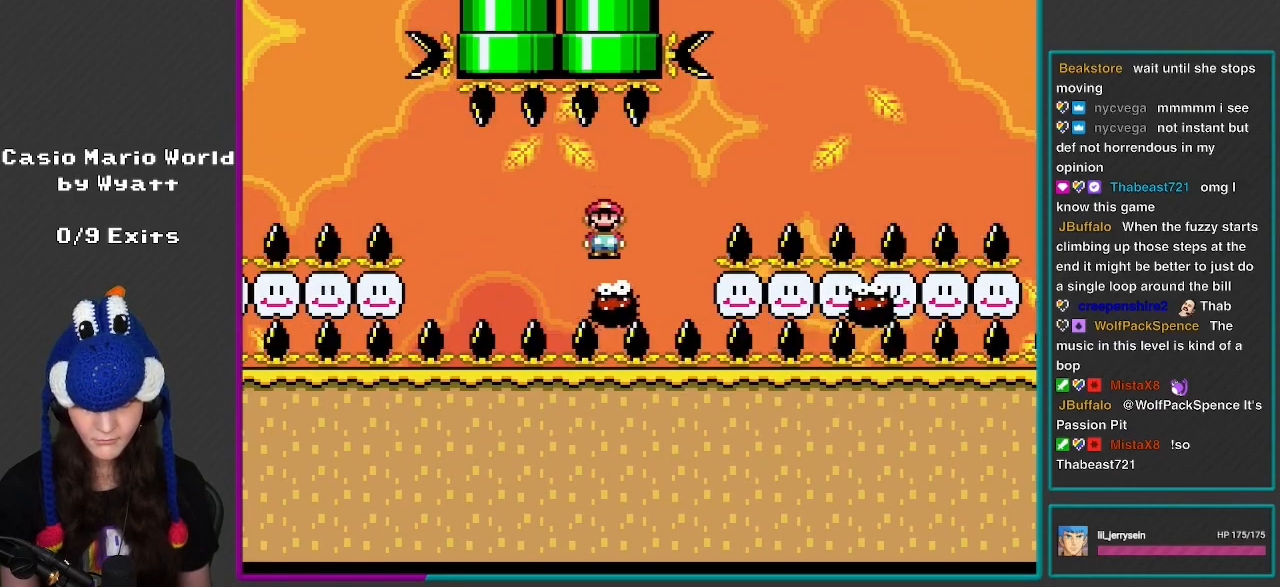
{"buttons": ["A", "X", "DPAD_RIGHT"], "events": [[50, "DPAD_RIGHT", "down"], [117, "DPAD_RIGHT", "up"], [417, "A", "down"], [433, "DPAD_RIGHT", "down"]]}
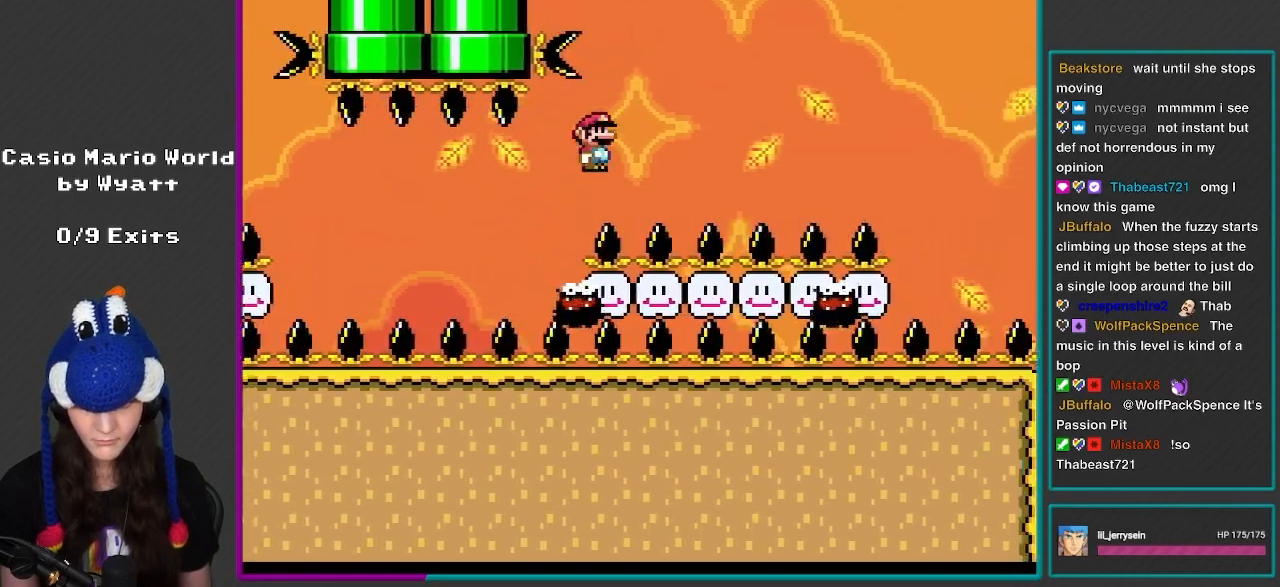
{"buttons": ["A", "X", "DPAD_RIGHT"], "events": []}
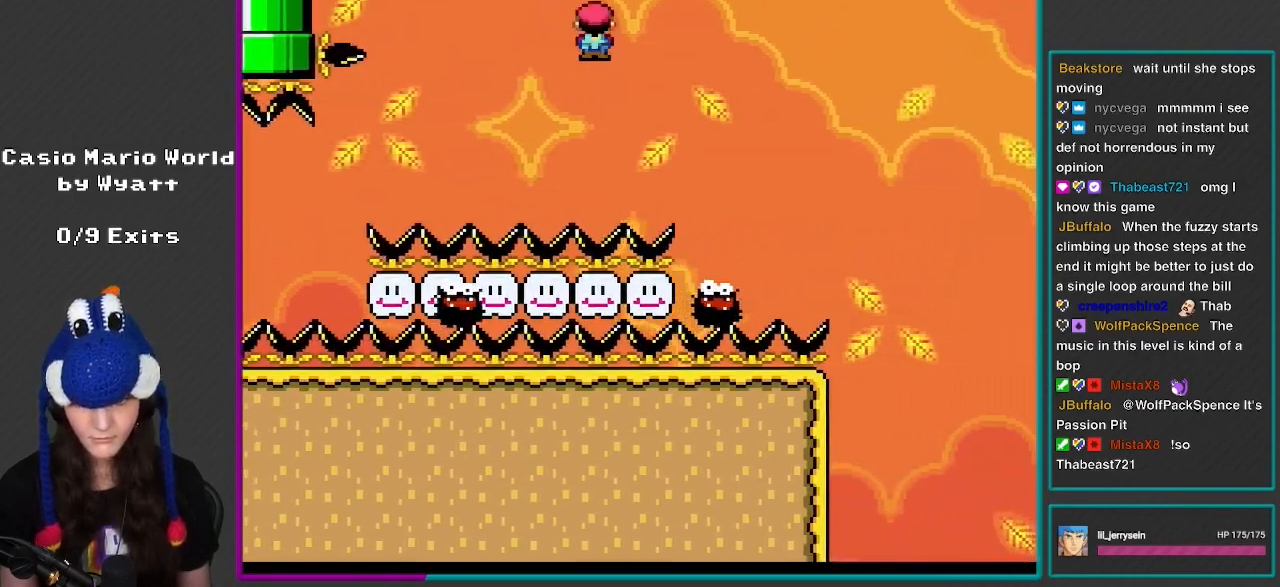
{"buttons": ["A", "X", "DPAD_RIGHT"], "events": []}
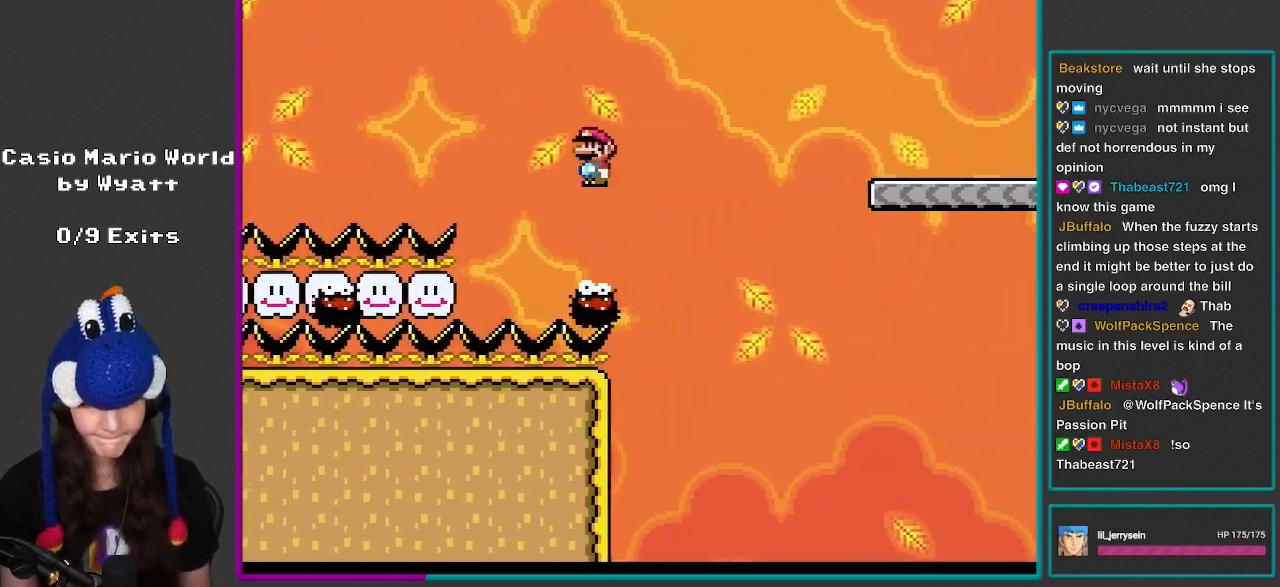
{"buttons": ["A", "X", "DPAD_RIGHT"], "events": []}
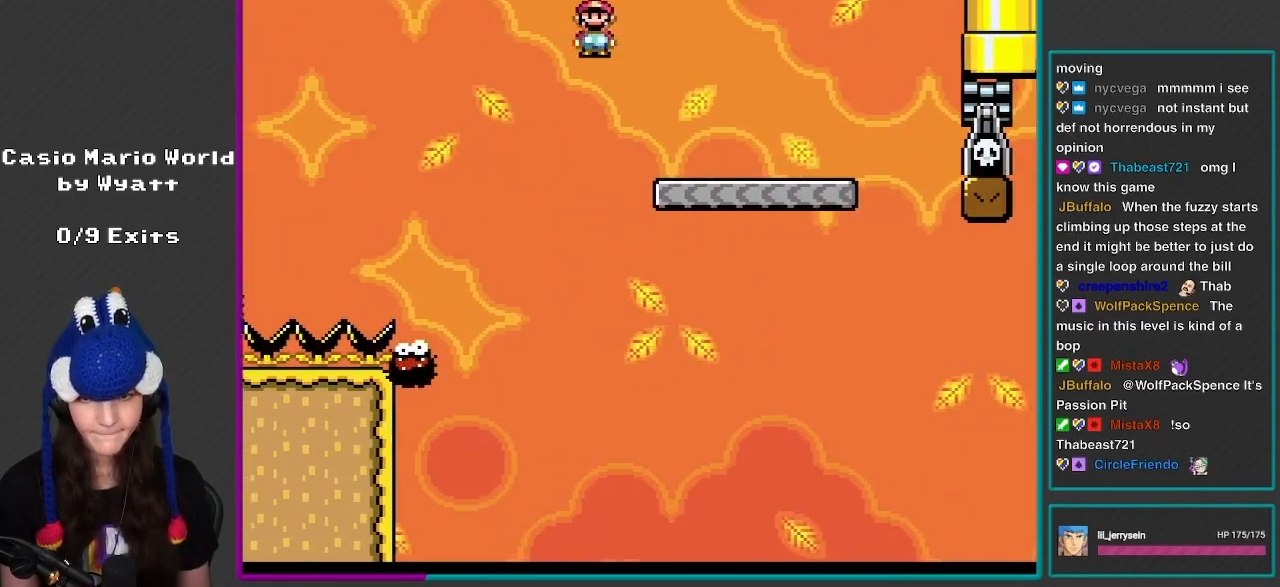
{"buttons": ["Y"], "events": [[83, "A", "up"], [150, "X", "up"], [167, "Y", "down"], [200, "DPAD_RIGHT", "up"], [250, "DPAD_LEFT", "down"], [400, "DPAD_LEFT", "up"]]}
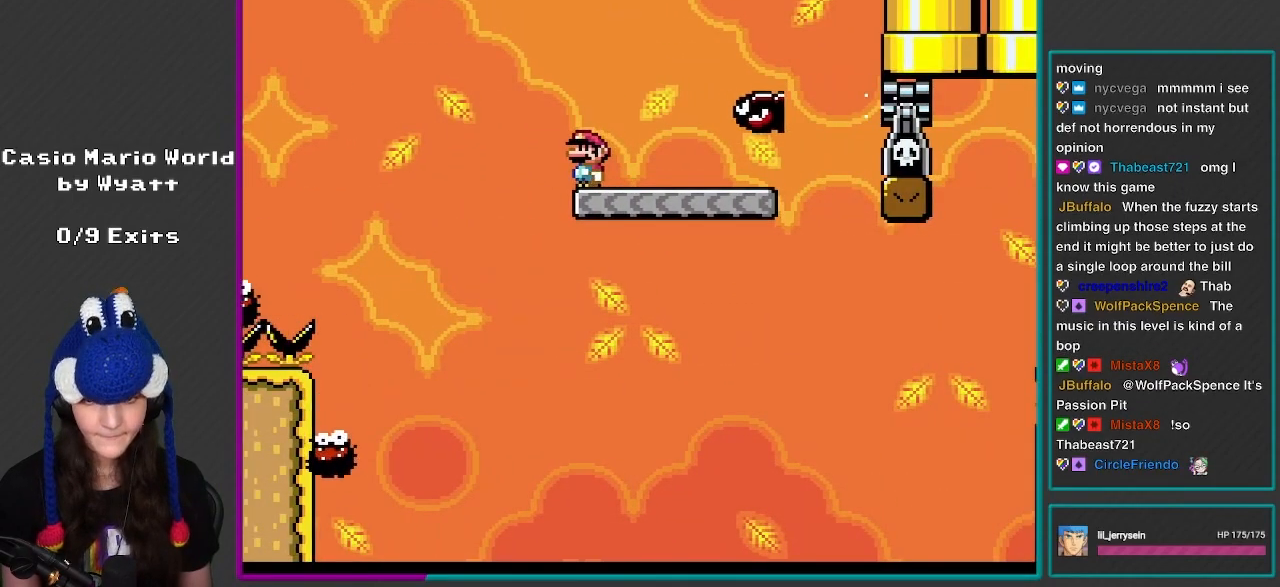
{"buttons": ["Y", "DPAD_RIGHT"], "events": [[200, "DPAD_RIGHT", "down"]]}
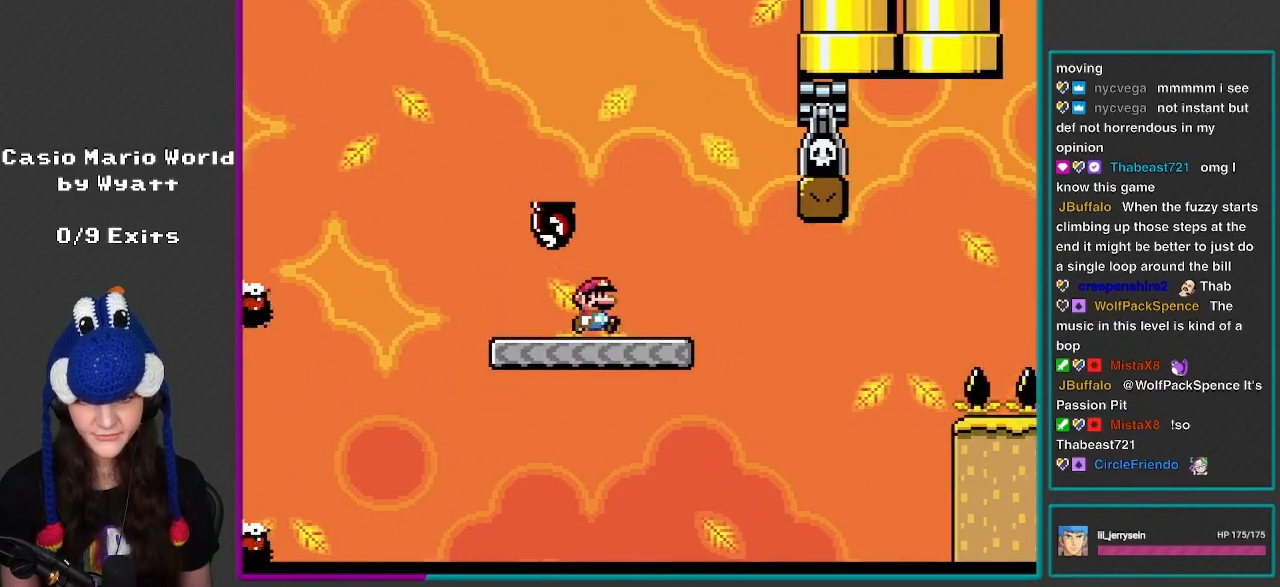
{"buttons": ["B", "Y", "DPAD_RIGHT"], "events": [[383, "B", "down"]]}
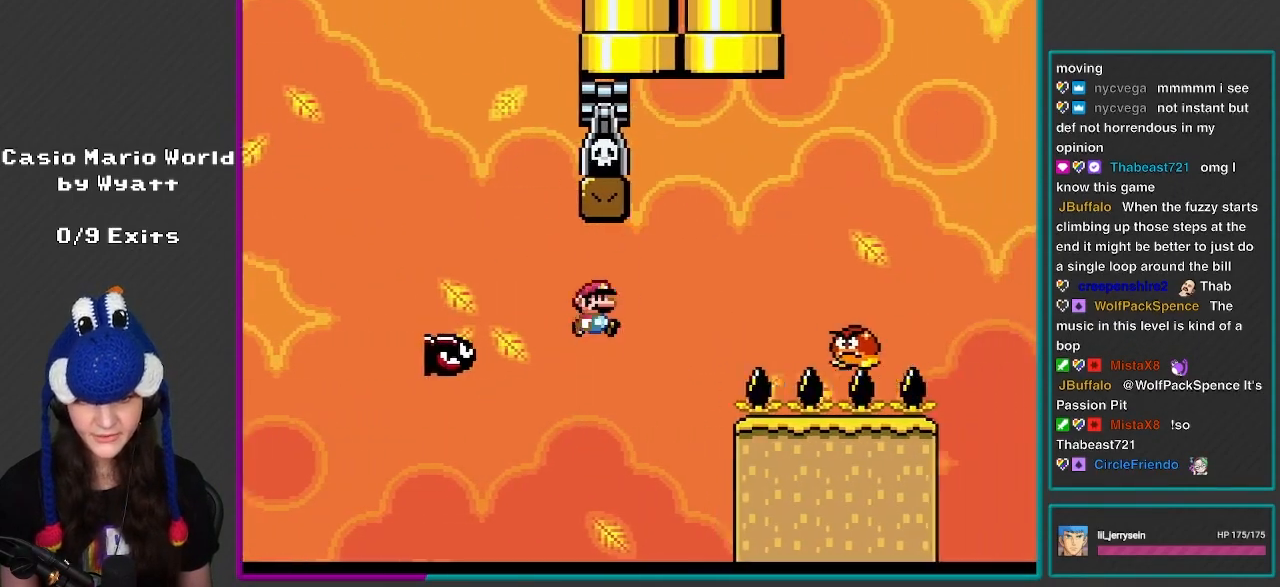
{"buttons": ["B", "Y", "DPAD_RIGHT"], "events": []}
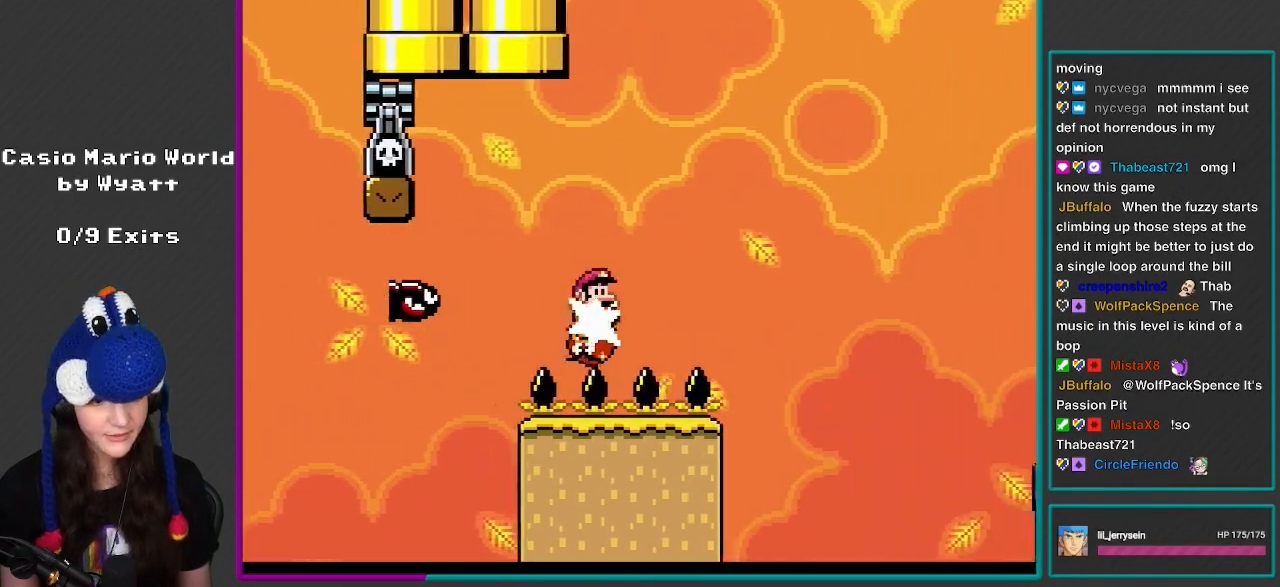
{"buttons": ["B", "Y", "DPAD_RIGHT"], "events": []}
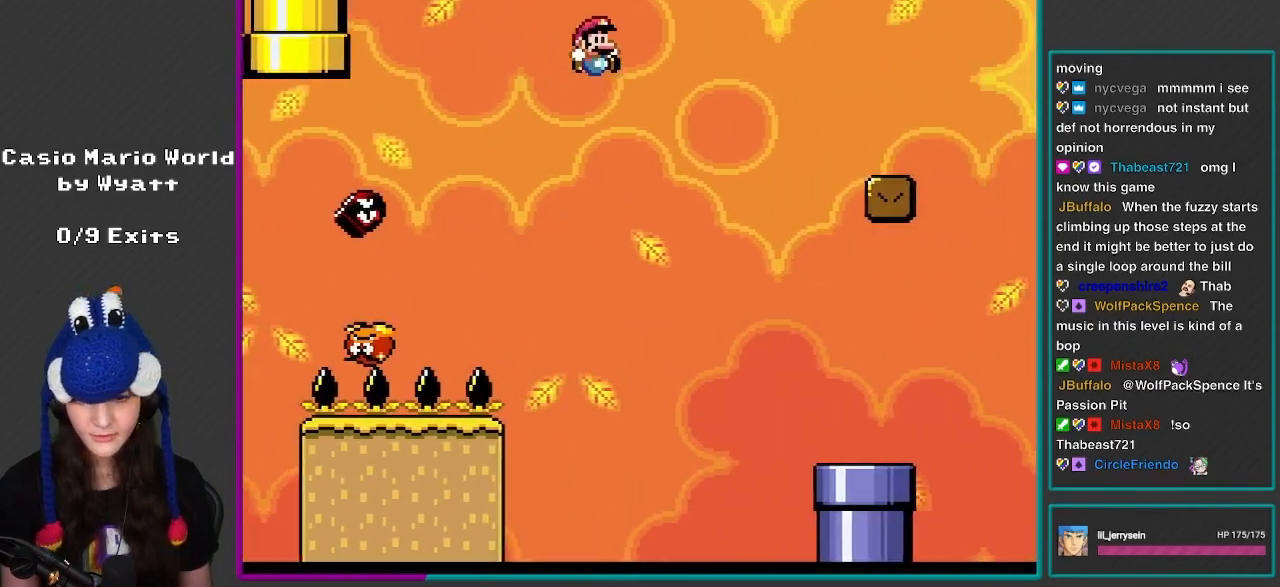
{"buttons": ["Y", "DPAD_RIGHT"], "events": [[200, "B", "up"]]}
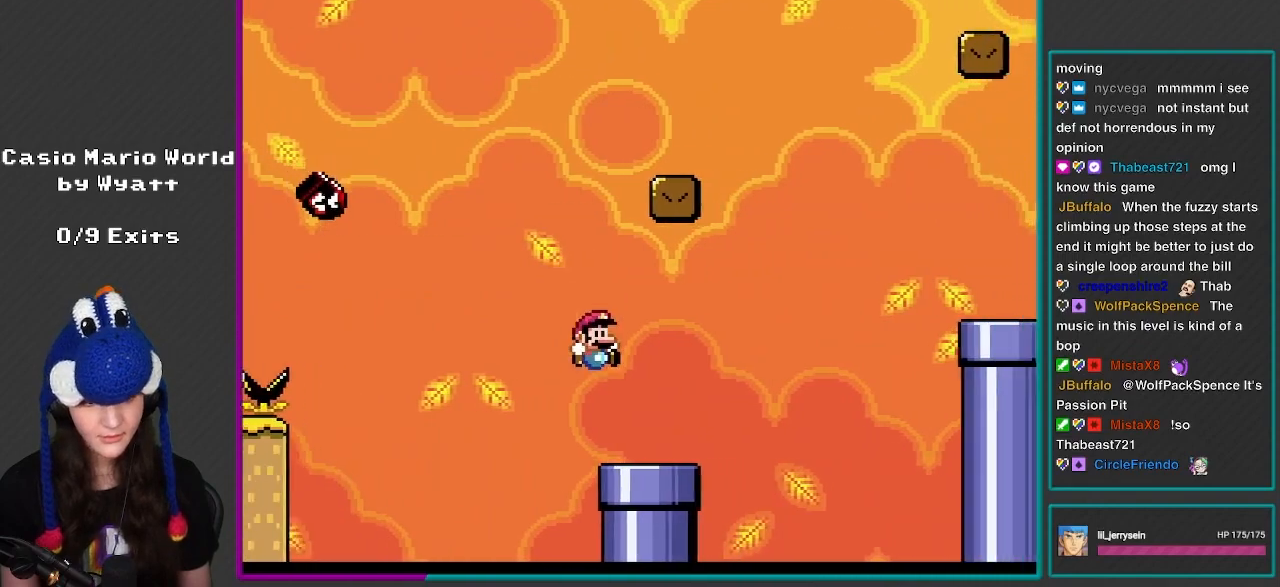
{"buttons": ["B", "Y", "DPAD_RIGHT"], "events": [[283, "B", "down"]]}
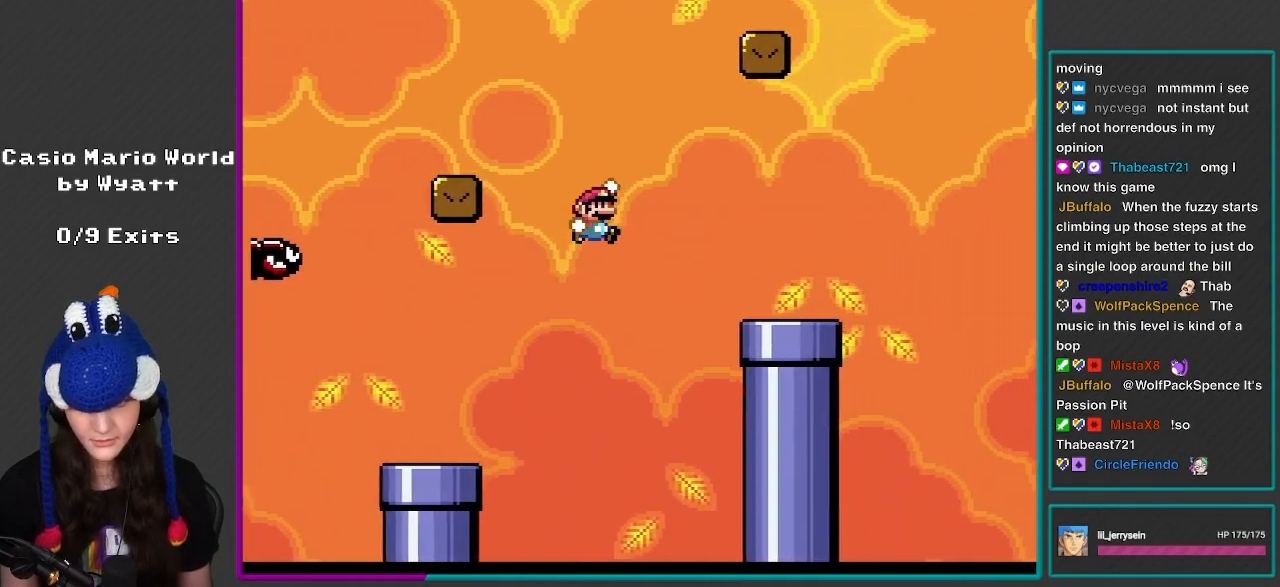
{"buttons": ["Y", "DPAD_RIGHT"], "events": [[383, "B", "up"]]}
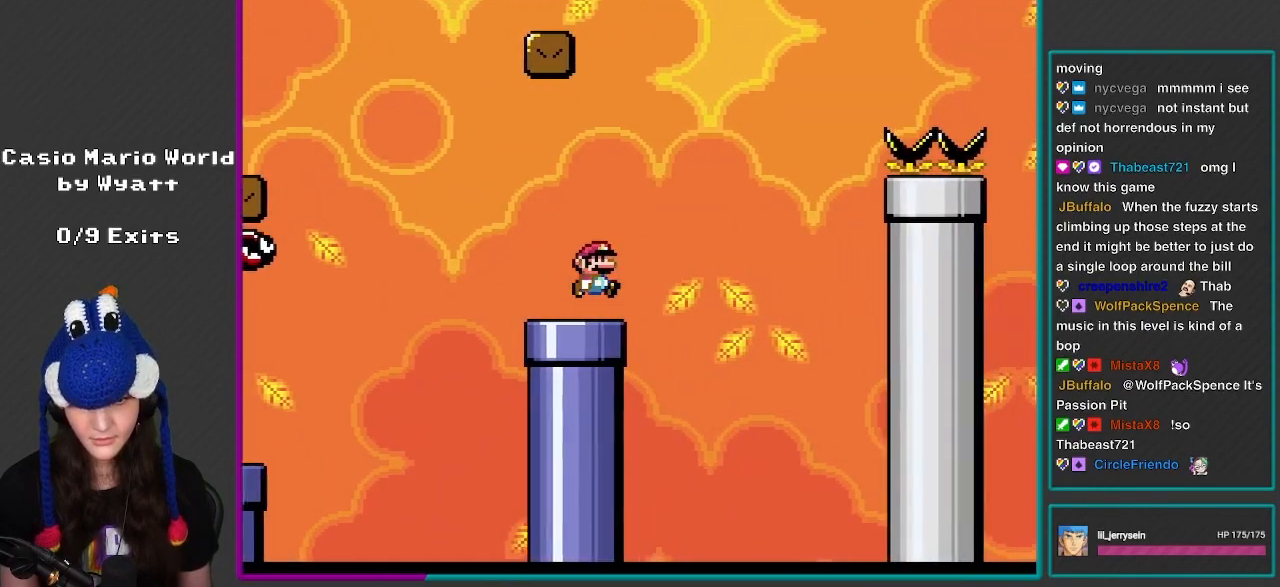
{"buttons": ["B", "Y", "DPAD_LEFT"], "events": [[100, "B", "down"], [367, "DPAD_RIGHT", "up"], [400, "DPAD_LEFT", "down"]]}
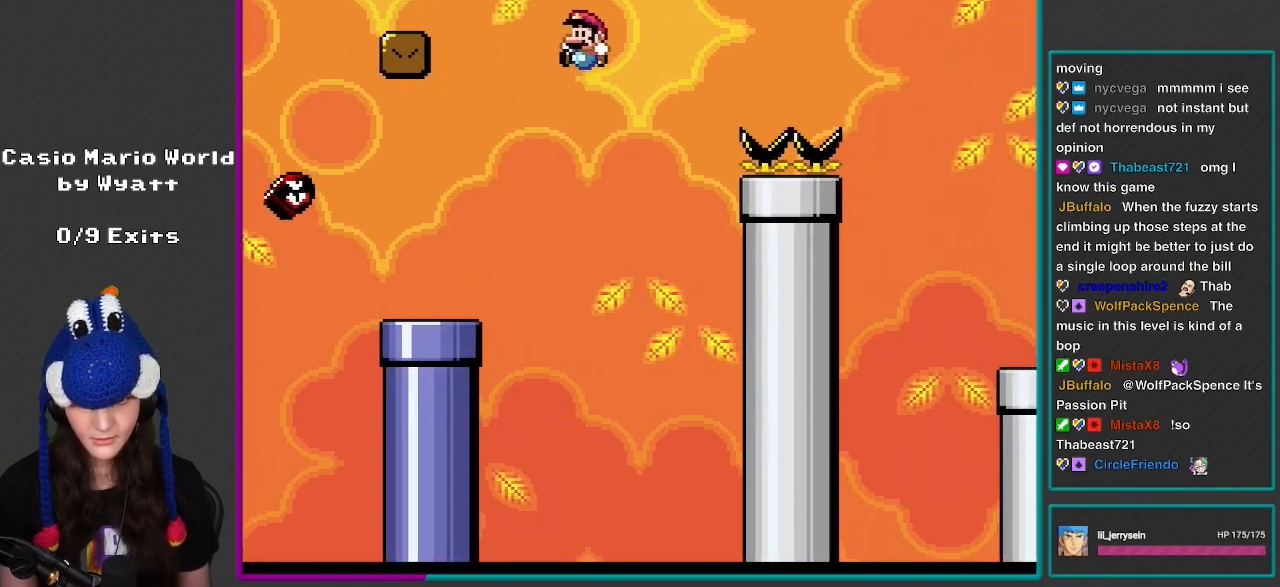
{"buttons": ["Y", "DPAD_LEFT"], "events": [[200, "B", "up"]]}
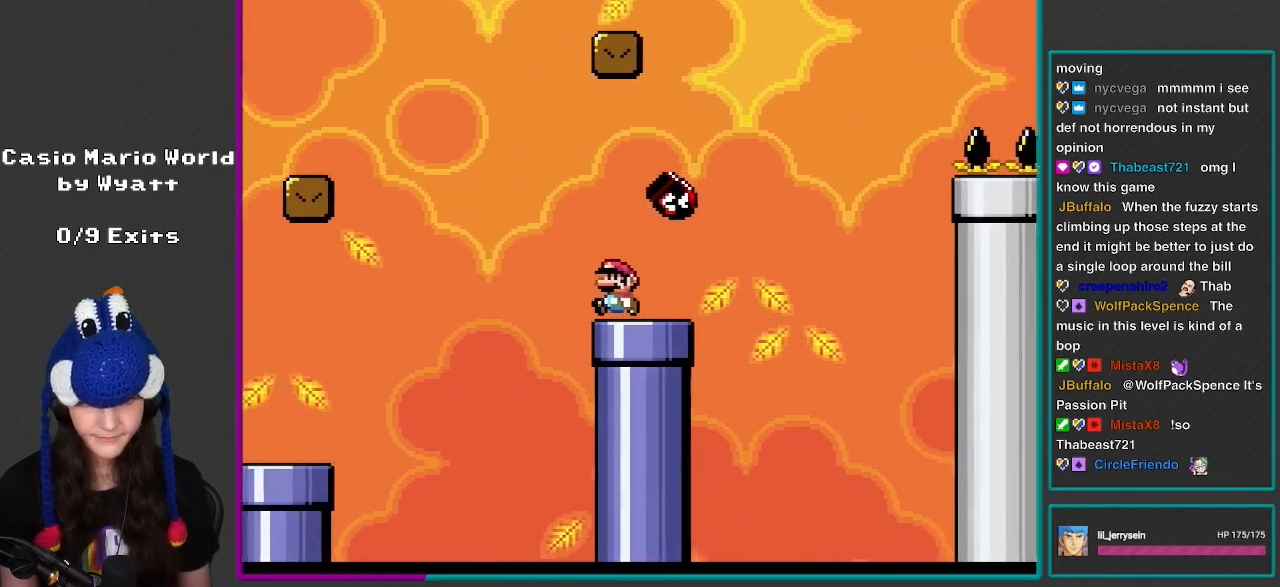
{"buttons": ["B", "Y", "DPAD_LEFT"], "events": [[150, "B", "down"]]}
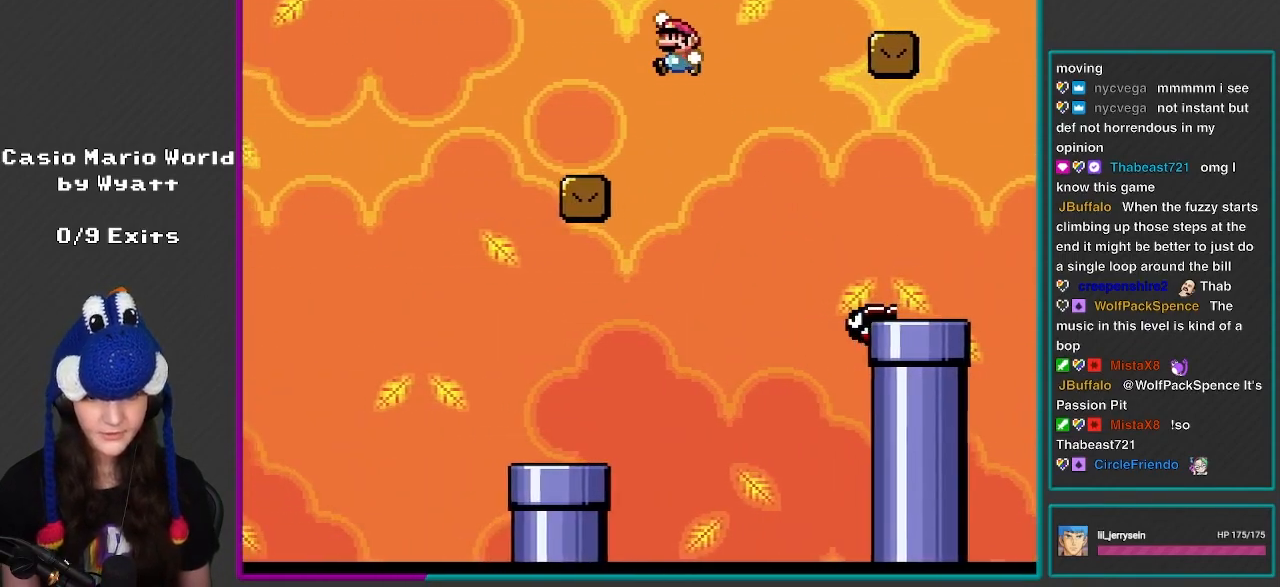
{"buttons": ["Y", "DPAD_RIGHT"], "events": [[150, "B", "up"], [233, "DPAD_LEFT", "up"], [283, "DPAD_RIGHT", "down"]]}
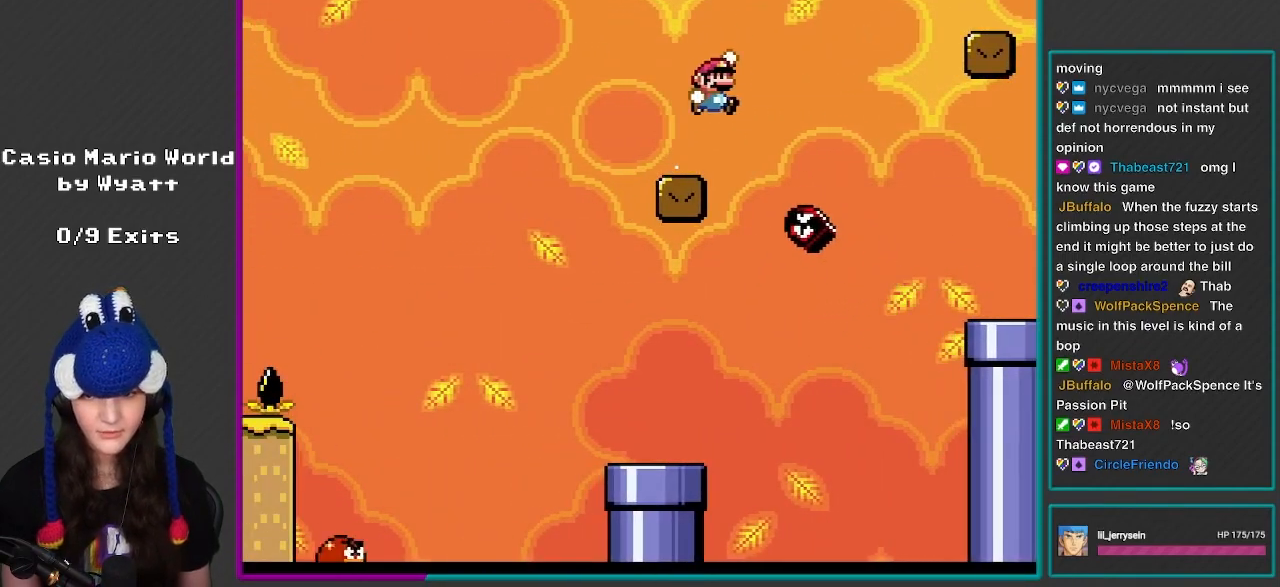
{"buttons": ["B", "Y", "DPAD_RIGHT"], "events": [[50, "B", "down"]]}
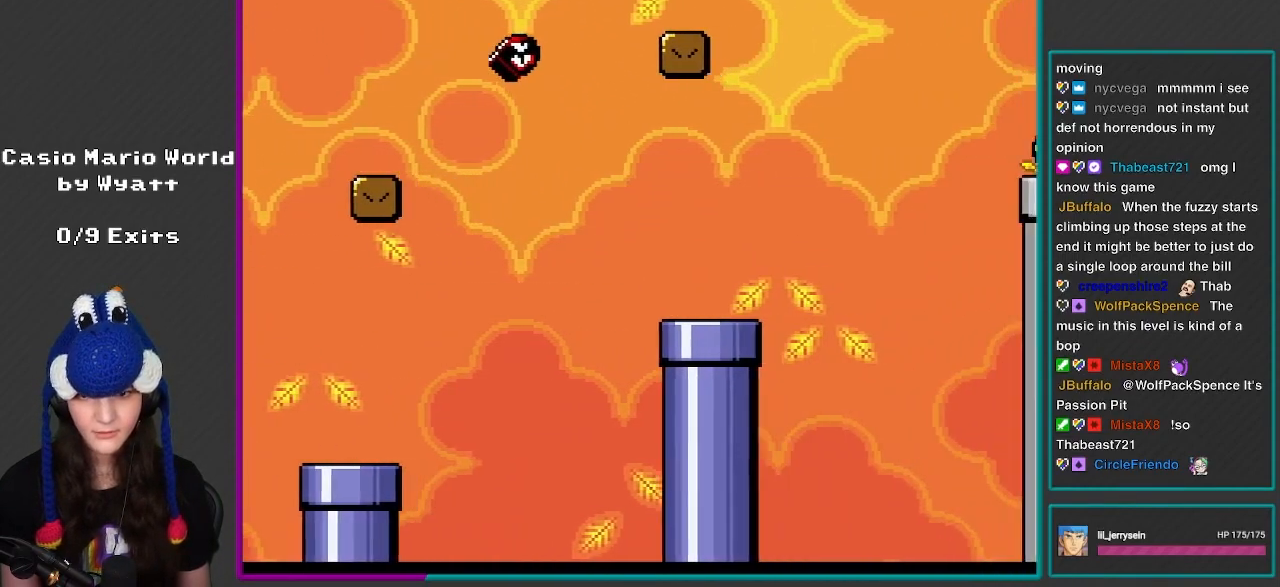
{"buttons": ["B", "Y", "DPAD_RIGHT"], "events": [[117, "B", "up"], [350, "B", "down"]]}
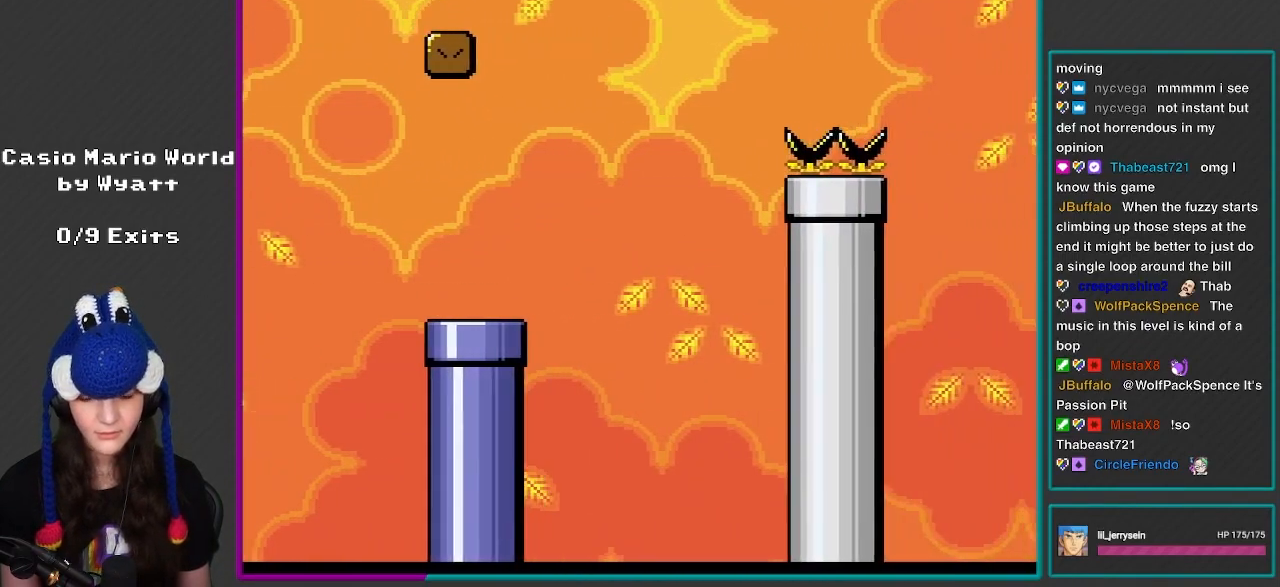
{"buttons": ["B", "Y", "DPAD_RIGHT"], "events": []}
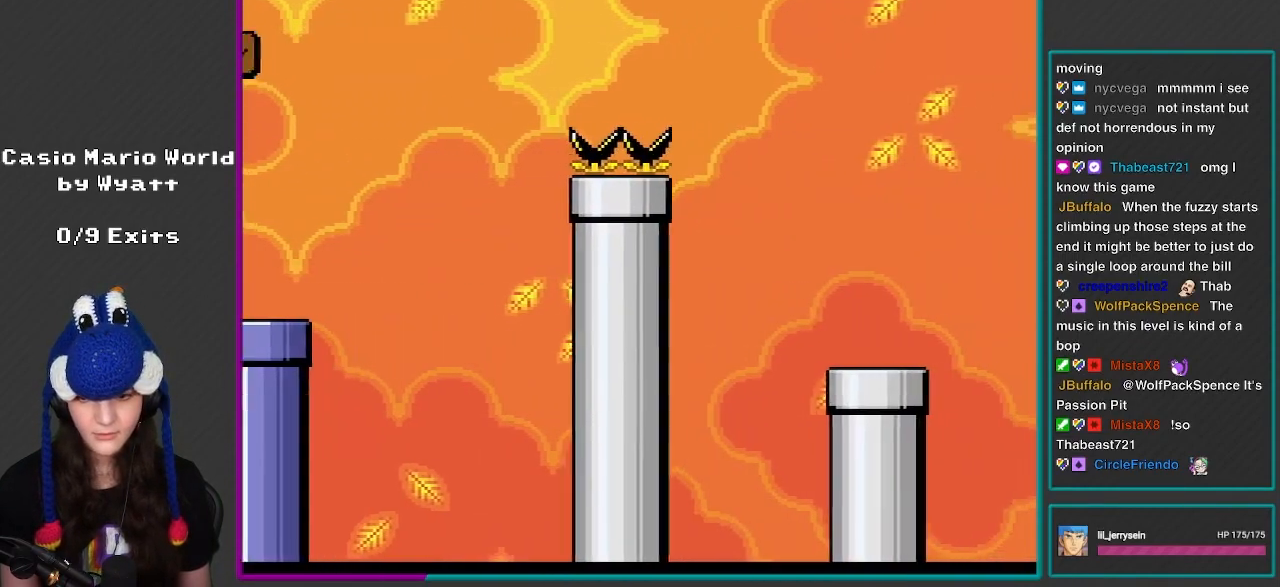
{"buttons": ["Y", "DPAD_RIGHT"], "events": [[167, "B", "up"]]}
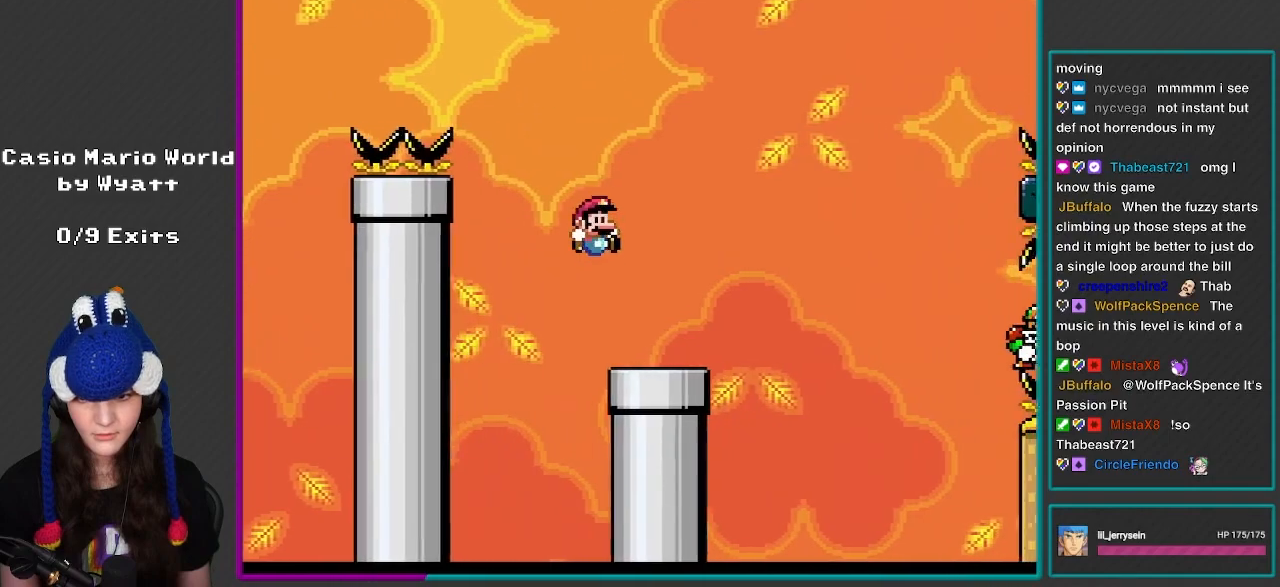
{"buttons": ["B", "Y", "DPAD_RIGHT"], "events": [[350, "B", "down"]]}
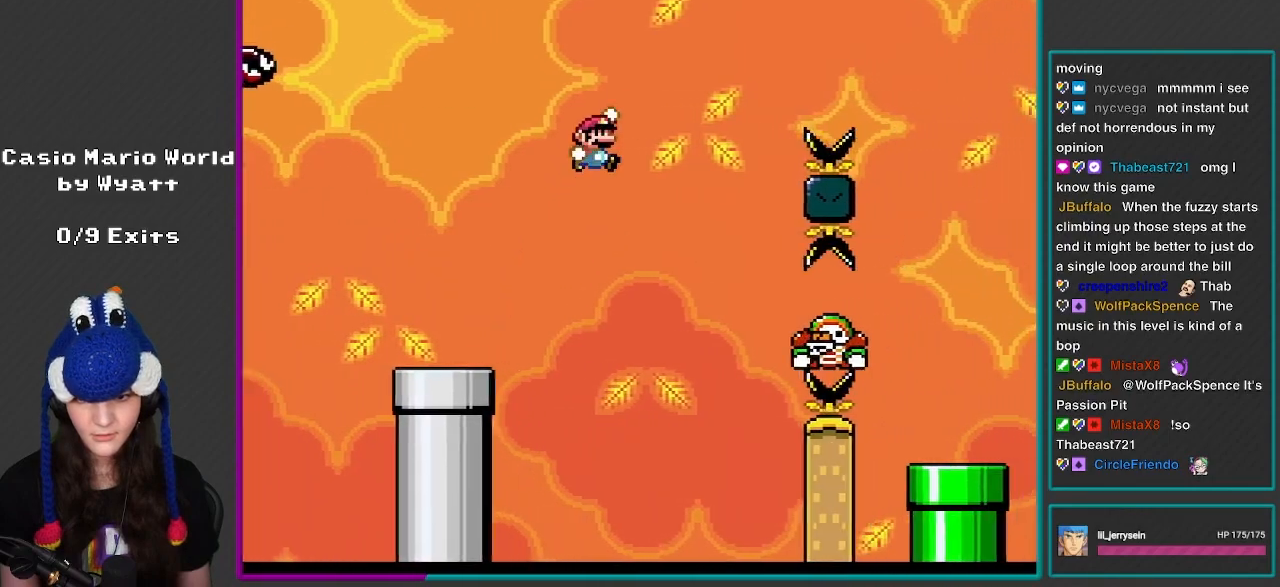
{"buttons": ["B", "Y", "DPAD_RIGHT"], "events": [[167, "B", "up"], [433, "B", "down"]]}